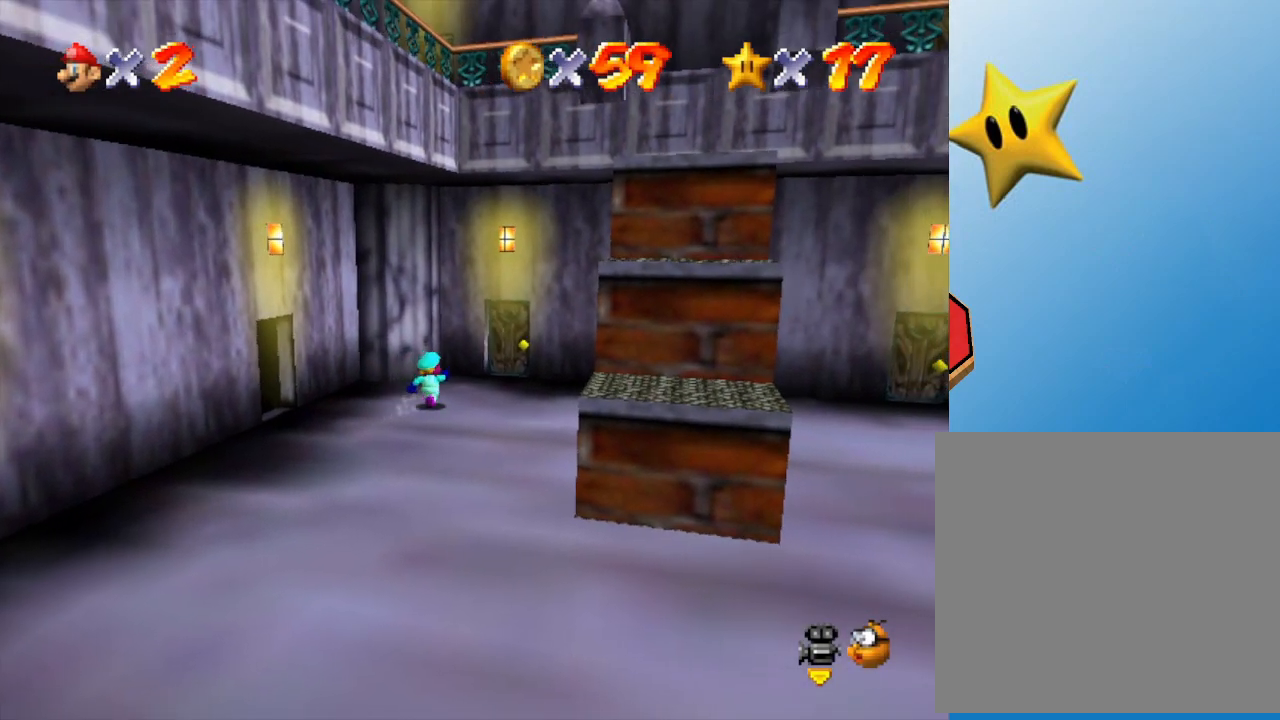
Gameplay with a controller (Nintendo layout); each line is a JSON object with the inputs held at the frame after it. "events" lists button and stick changes between this image and that frame as [ms after this image, input, new state], when the widget could be followed in between. Not read: L3 R3.
{"buttons": [], "left_stick": "up", "events": [[483, "left_stick", "up"]]}
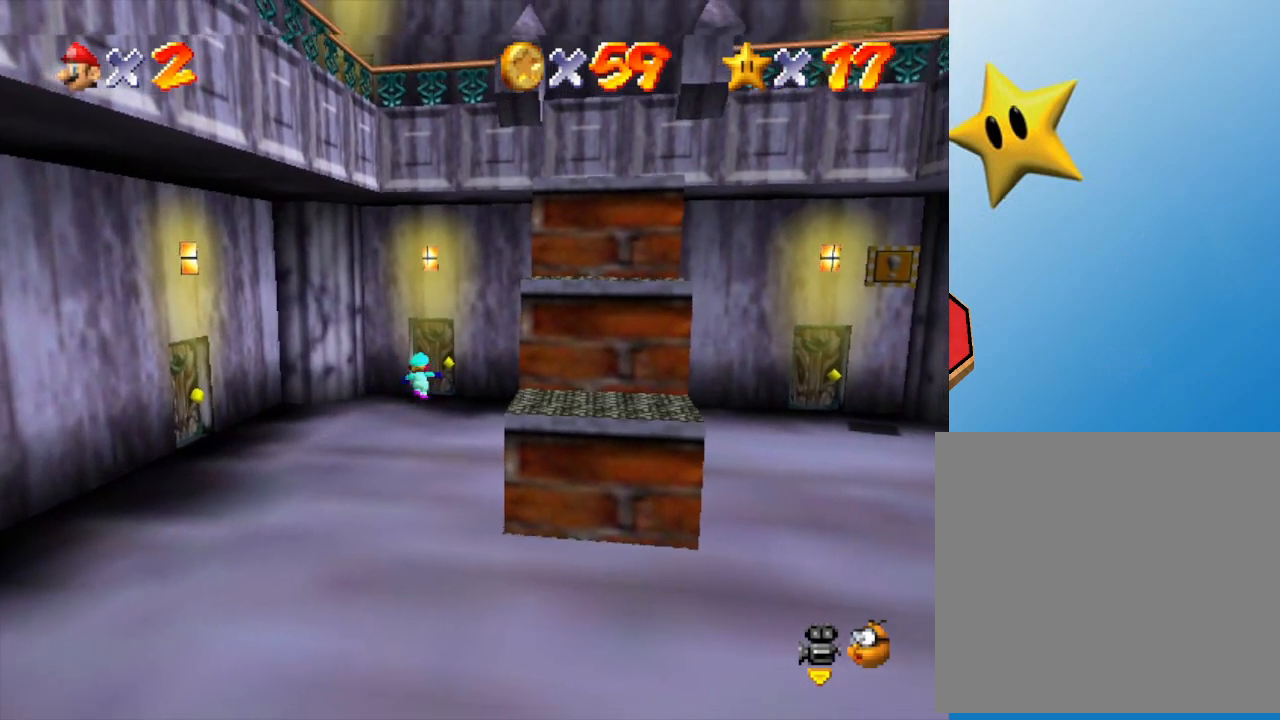
{"buttons": [], "left_stick": "up", "events": []}
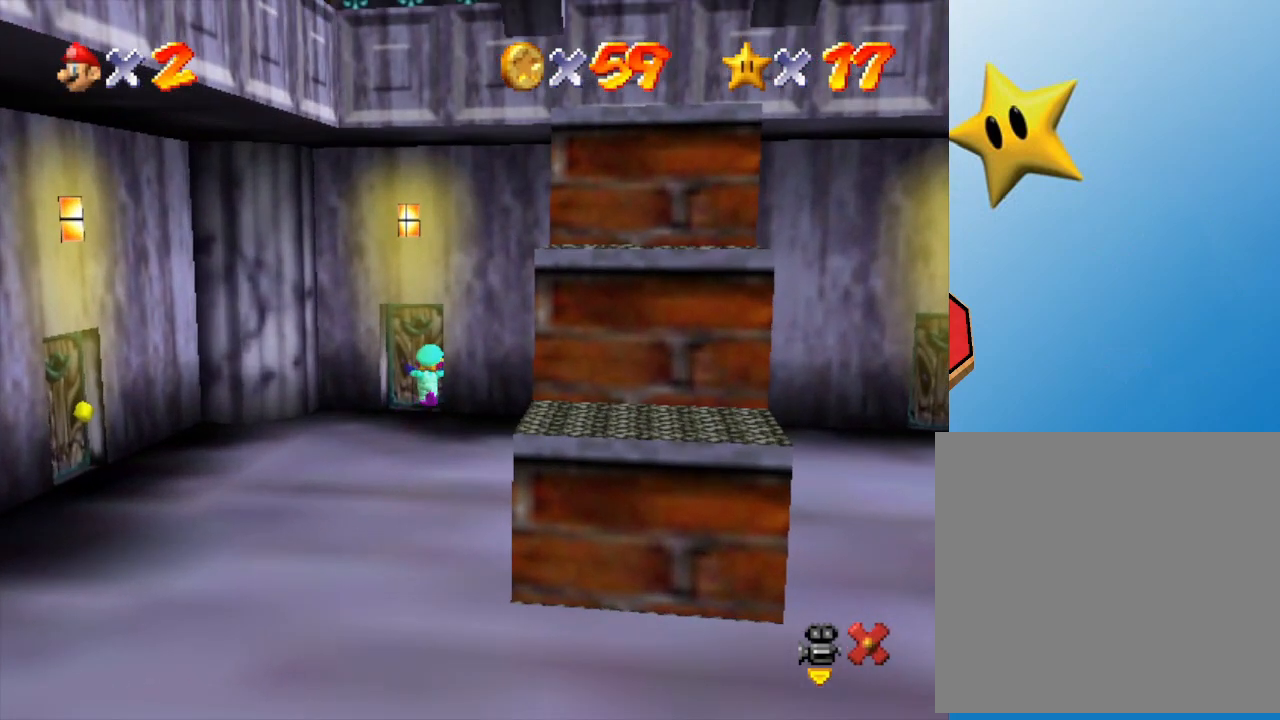
{"buttons": [], "left_stick": "center", "events": [[33, "left_stick", "center"]]}
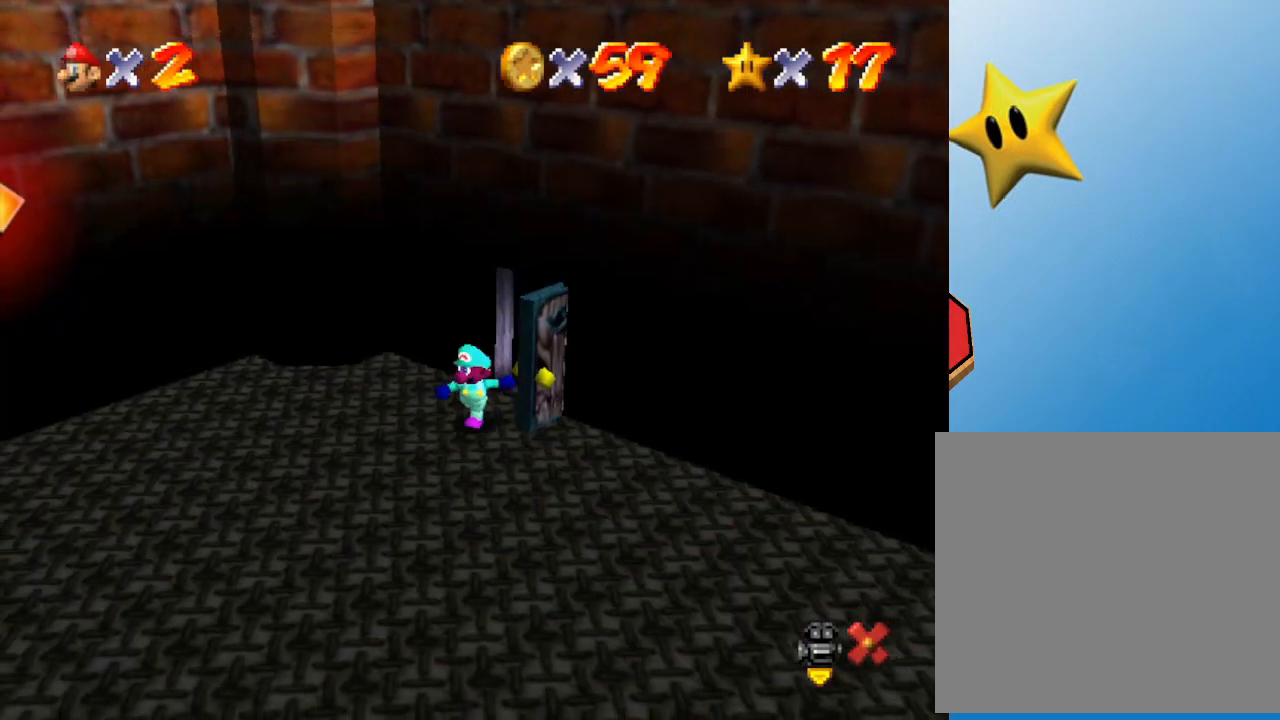
{"buttons": [], "left_stick": "down", "events": [[233, "left_stick", "down-left"], [450, "left_stick", "down"]]}
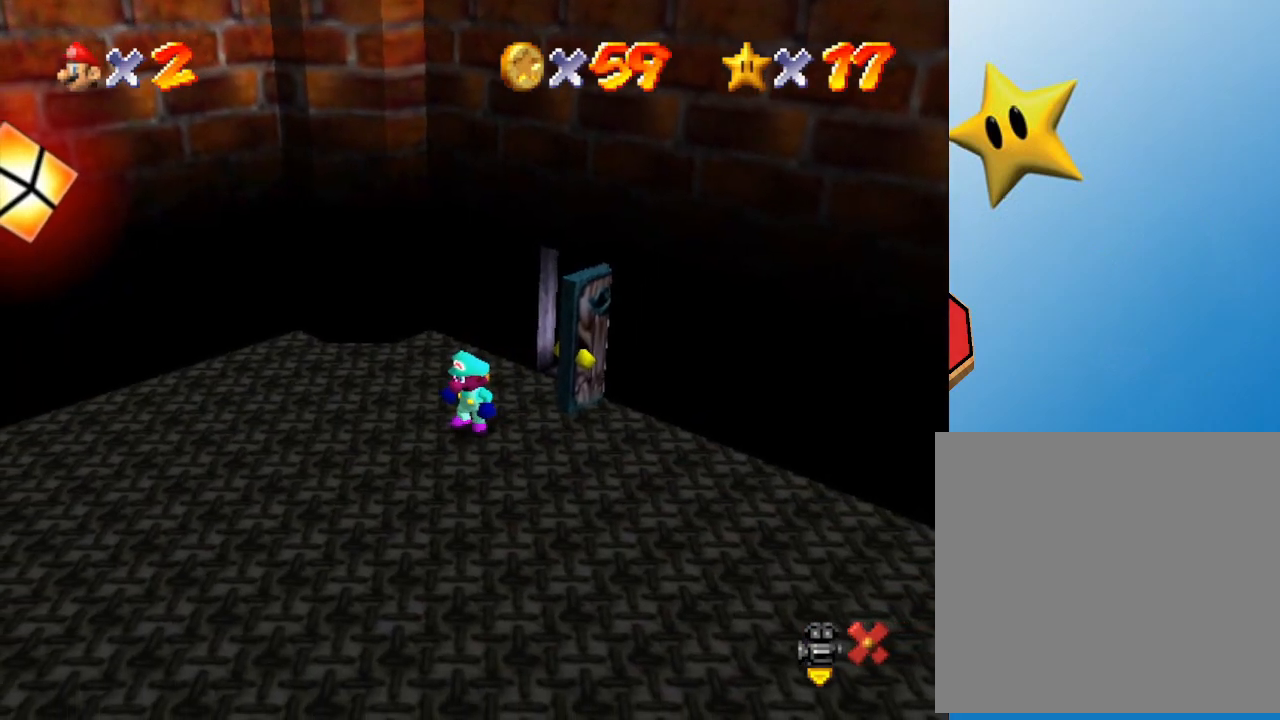
{"buttons": [], "left_stick": "down", "events": []}
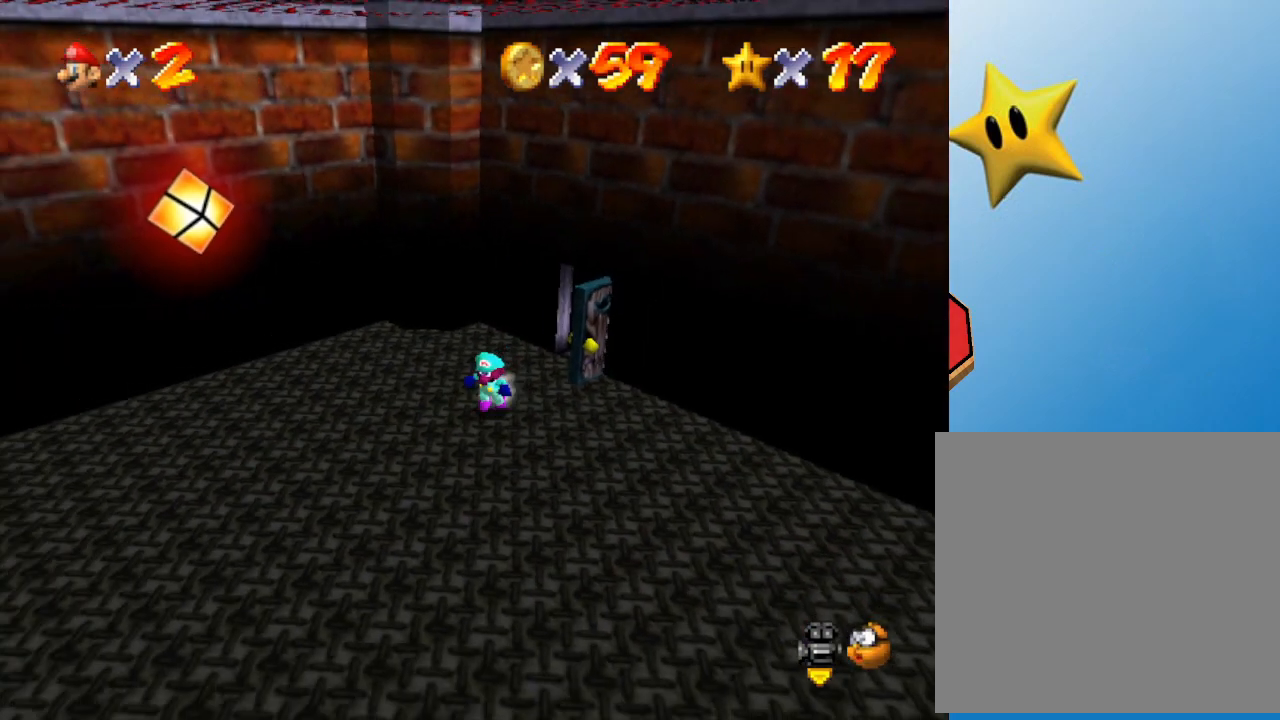
{"buttons": [], "left_stick": "down", "events": []}
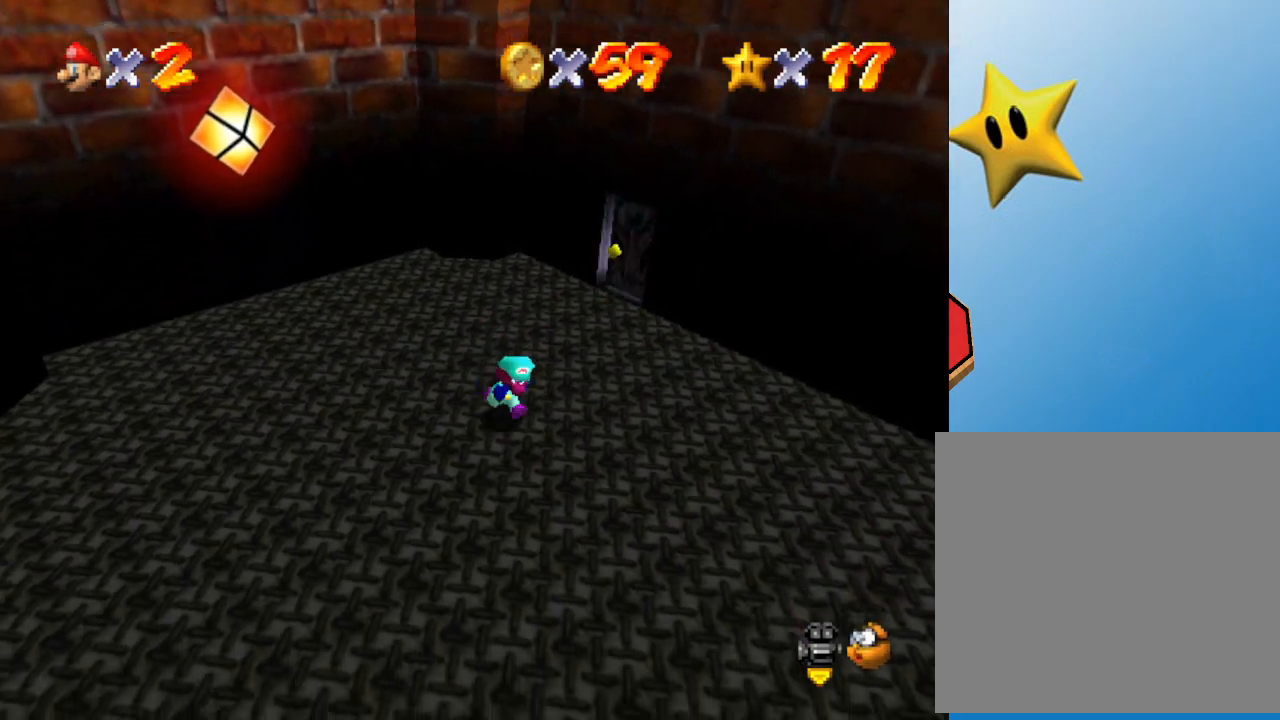
{"buttons": [], "left_stick": "down-right", "events": [[33, "left_stick", "down-right"]]}
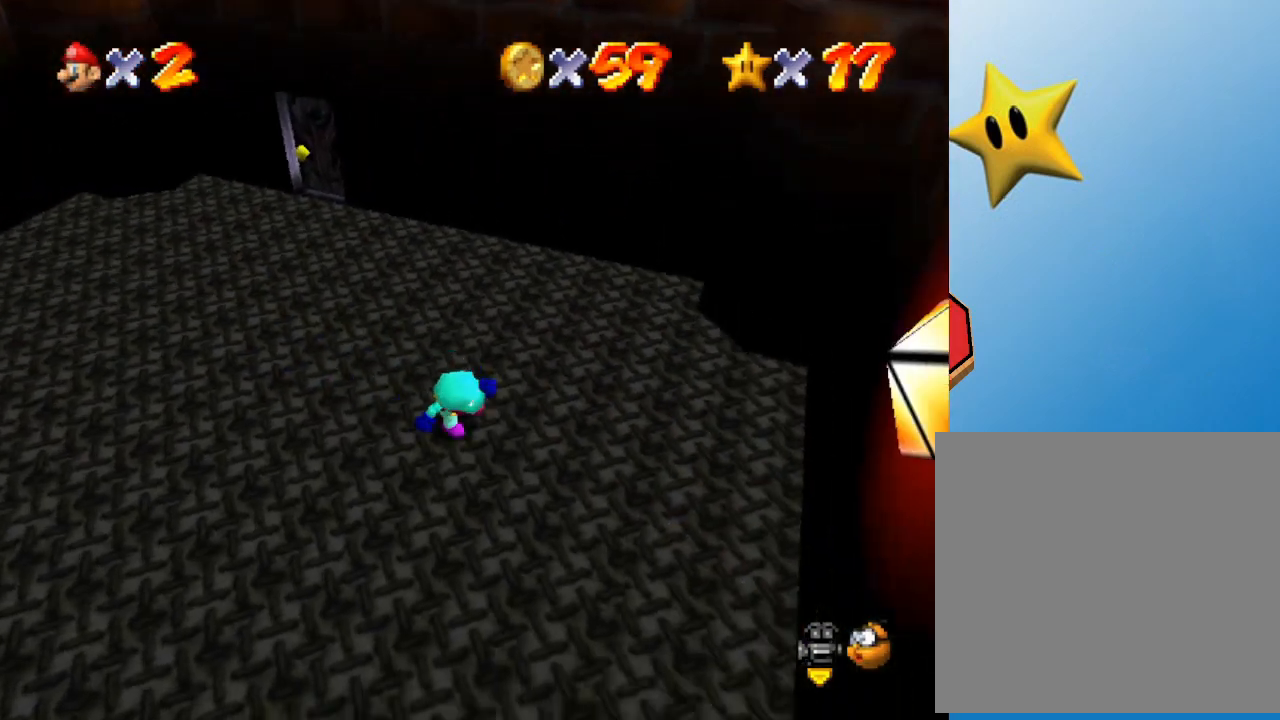
{"buttons": [], "left_stick": "left", "events": [[133, "left_stick", "down"], [283, "left_stick", "down-left"], [500, "left_stick", "left"]]}
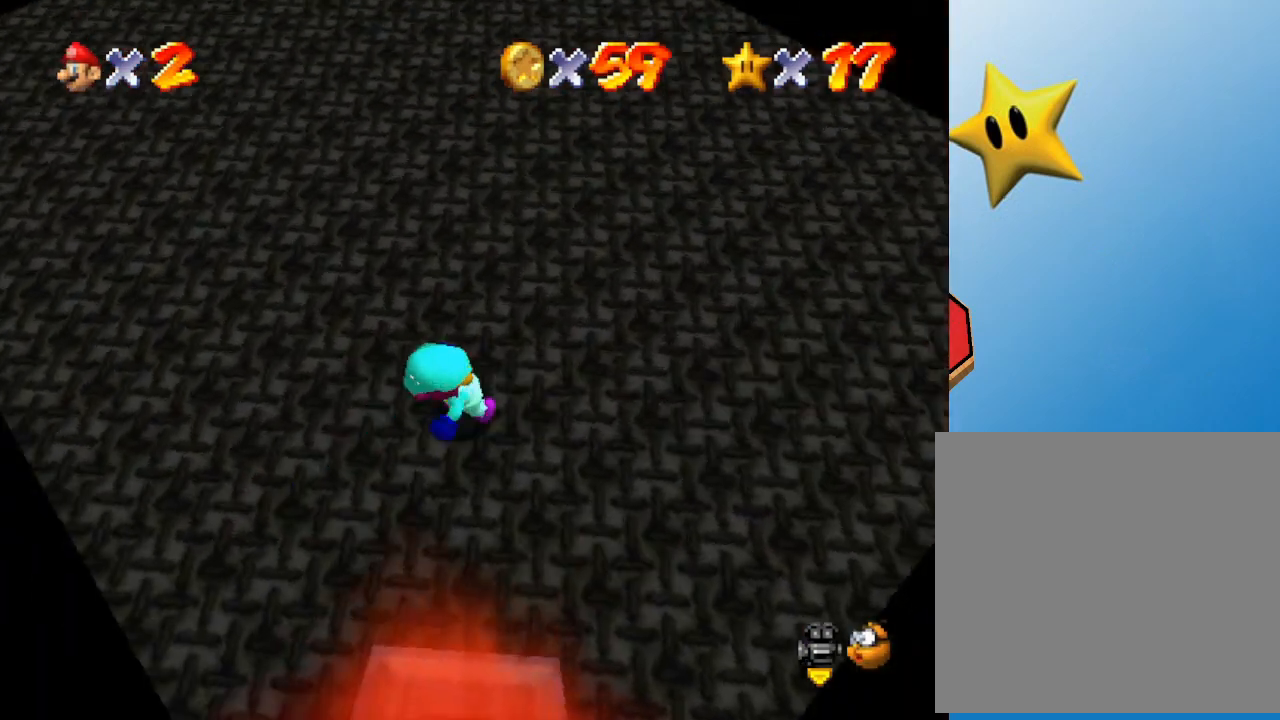
{"buttons": [], "left_stick": "left", "events": [[100, "left_stick", "up-left"], [400, "left_stick", "left"]]}
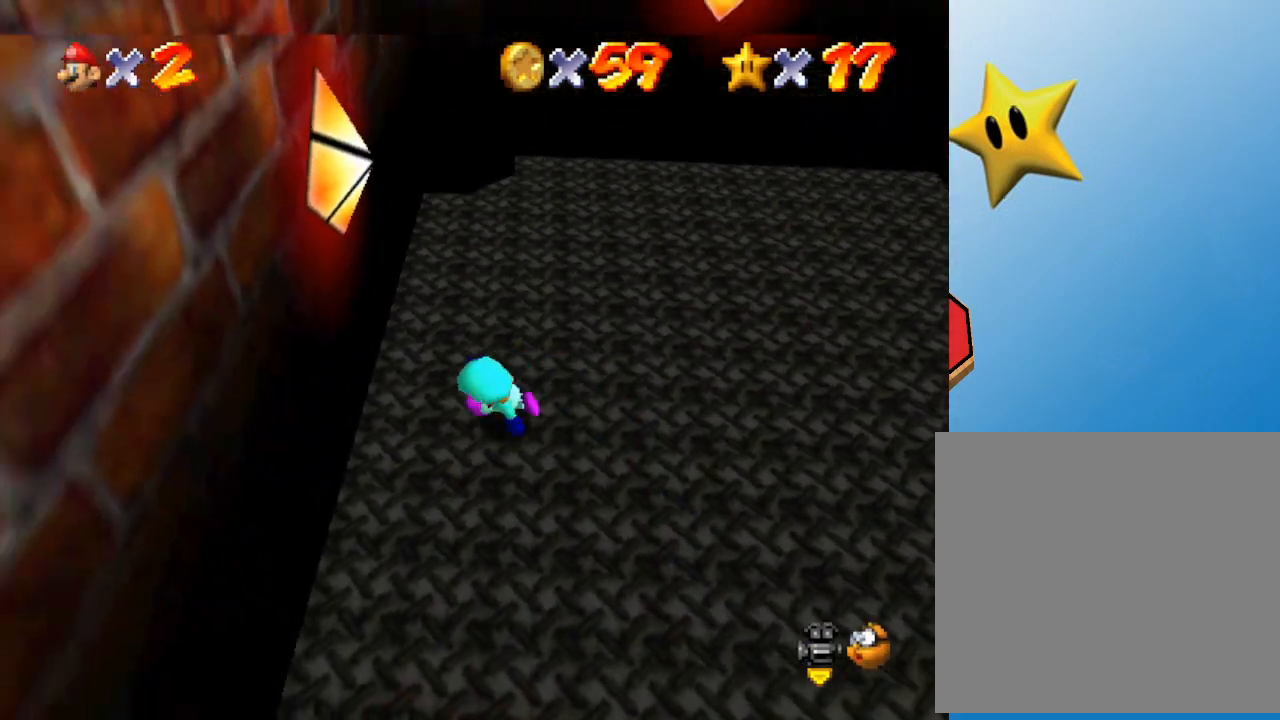
{"buttons": ["A"], "left_stick": "right", "events": [[33, "left_stick", "down-left"], [100, "A", "down"], [133, "left_stick", "left"], [200, "A", "up"], [267, "A", "down"], [300, "left_stick", "up-left"], [417, "left_stick", "right"]]}
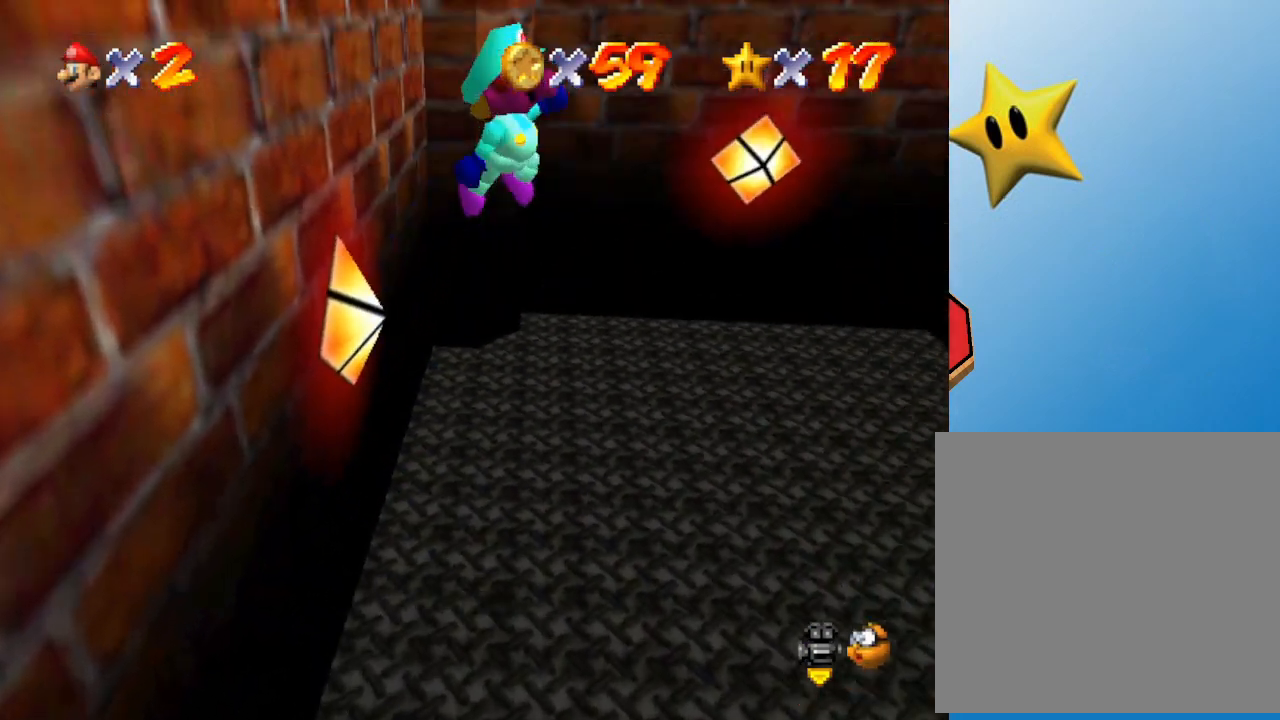
{"buttons": ["A"], "left_stick": "up", "events": [[200, "left_stick", "up-right"], [300, "A", "up"], [300, "left_stick", "up"], [450, "A", "down"]]}
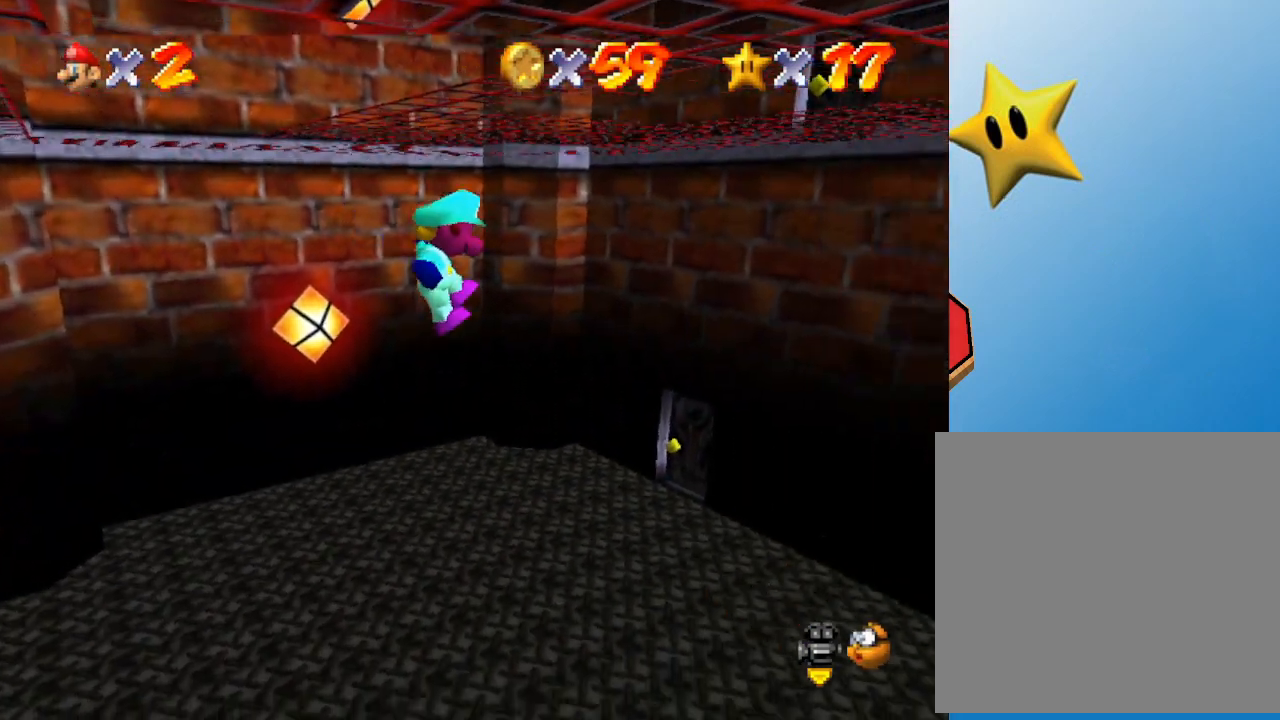
{"buttons": [], "left_stick": "down-left", "events": [[167, "A", "up"], [233, "left_stick", "left"], [317, "left_stick", "down-left"]]}
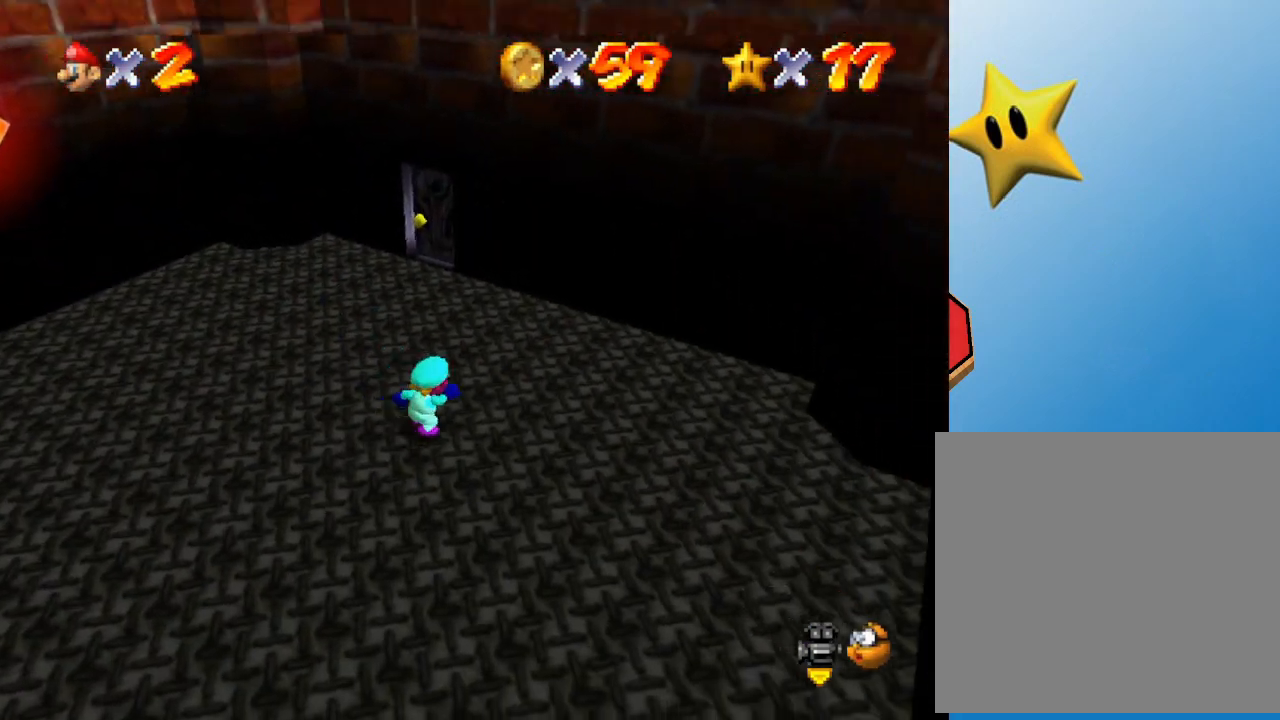
{"buttons": [], "left_stick": "down-left", "events": []}
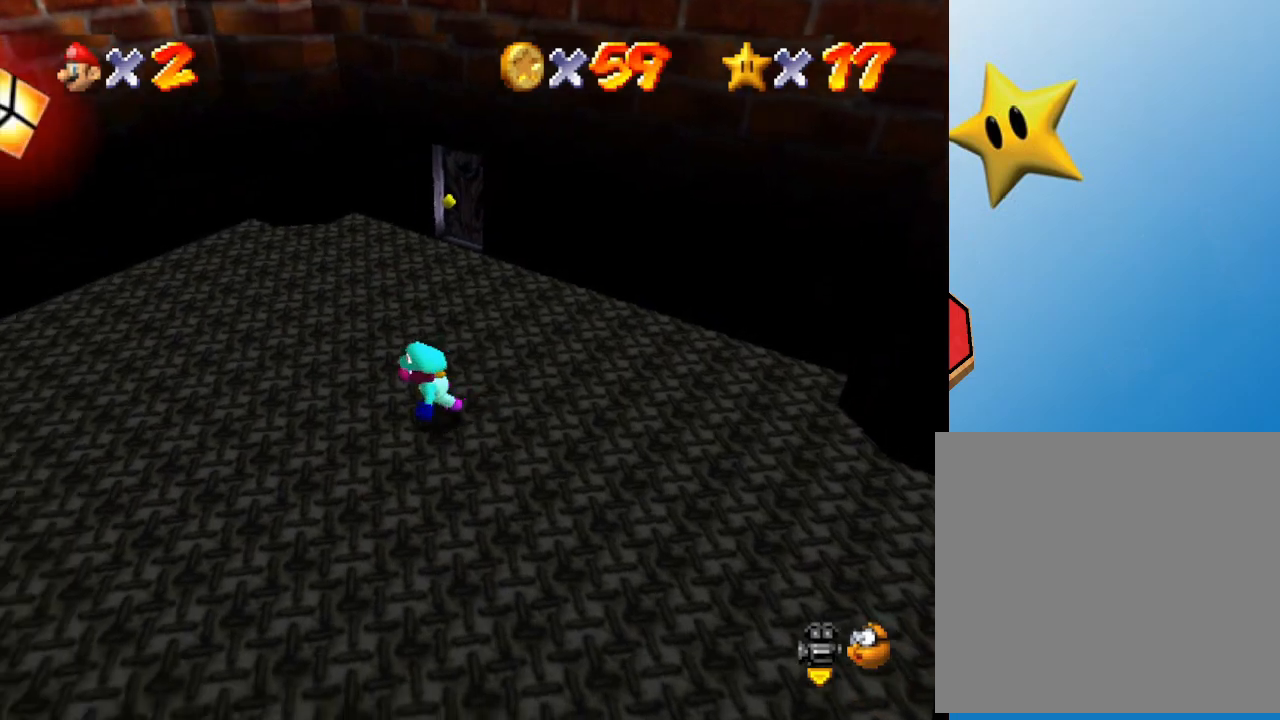
{"buttons": [], "left_stick": "down-left", "events": [[167, "A", "down"], [250, "A", "up"]]}
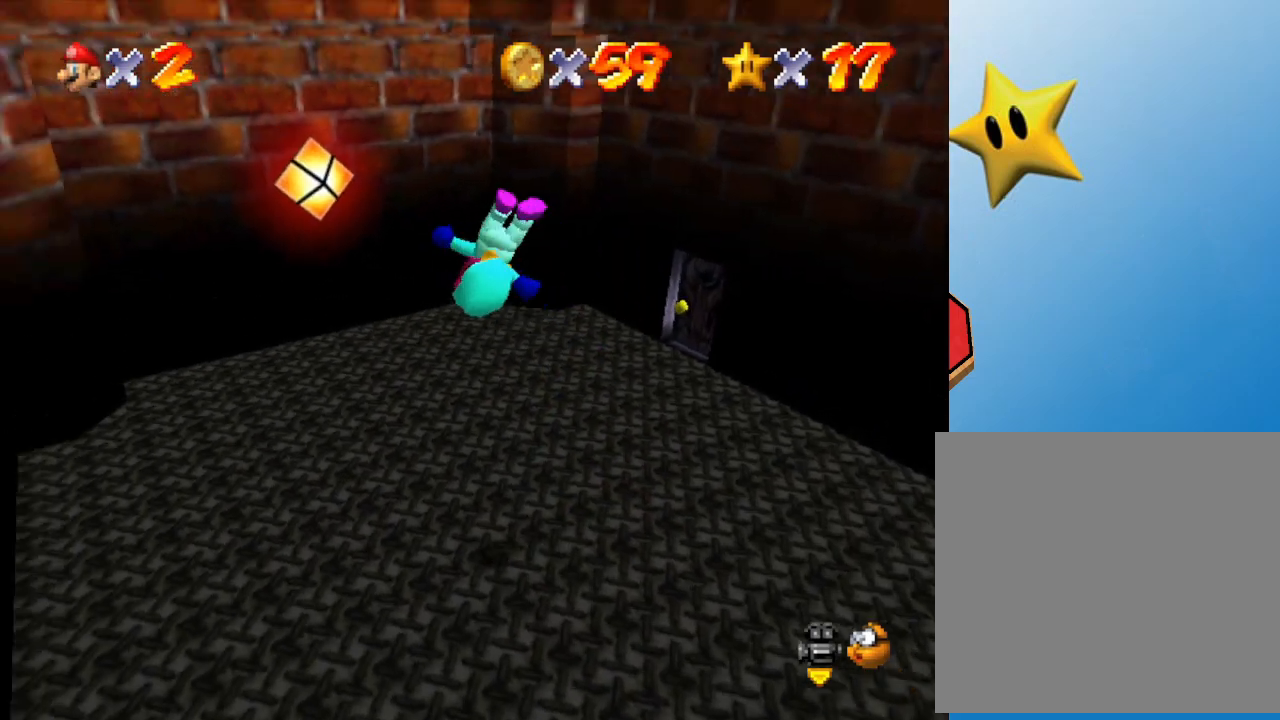
{"buttons": [], "left_stick": "right", "events": [[267, "left_stick", "down"], [450, "left_stick", "right"]]}
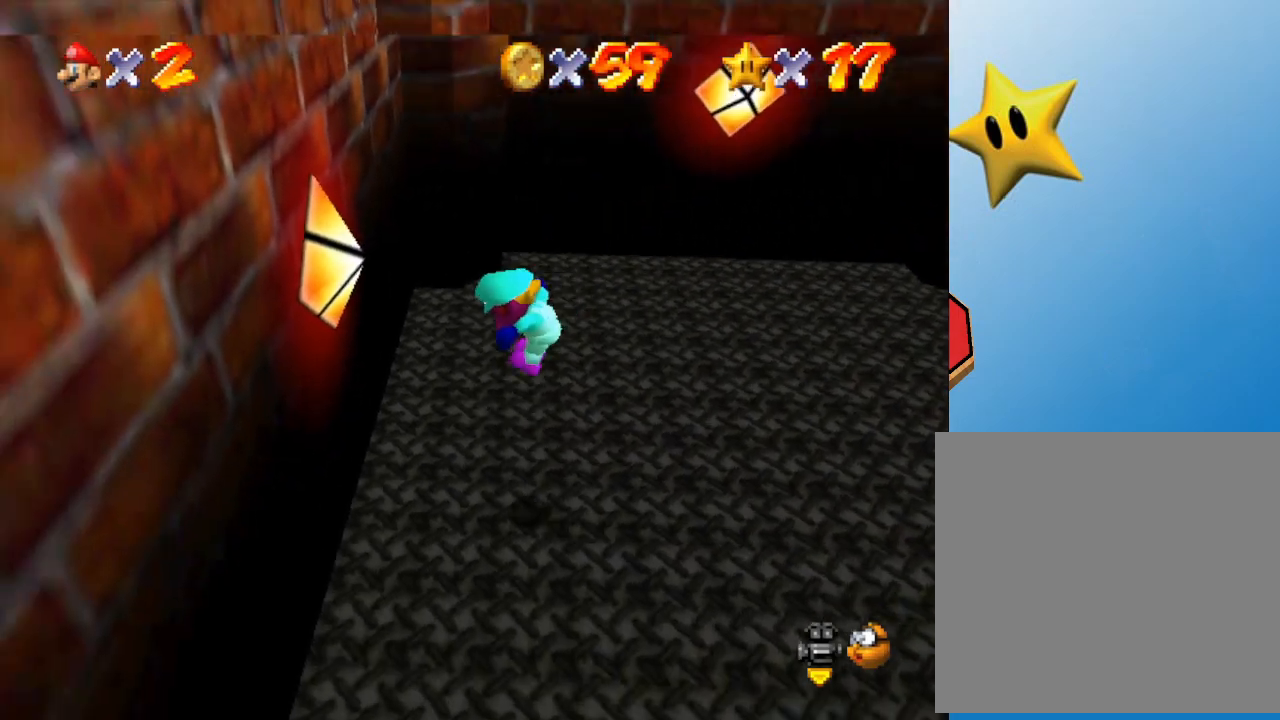
{"buttons": ["A"], "left_stick": "left", "events": [[133, "left_stick", "left"], [283, "A", "down"], [400, "A", "up"], [500, "A", "down"]]}
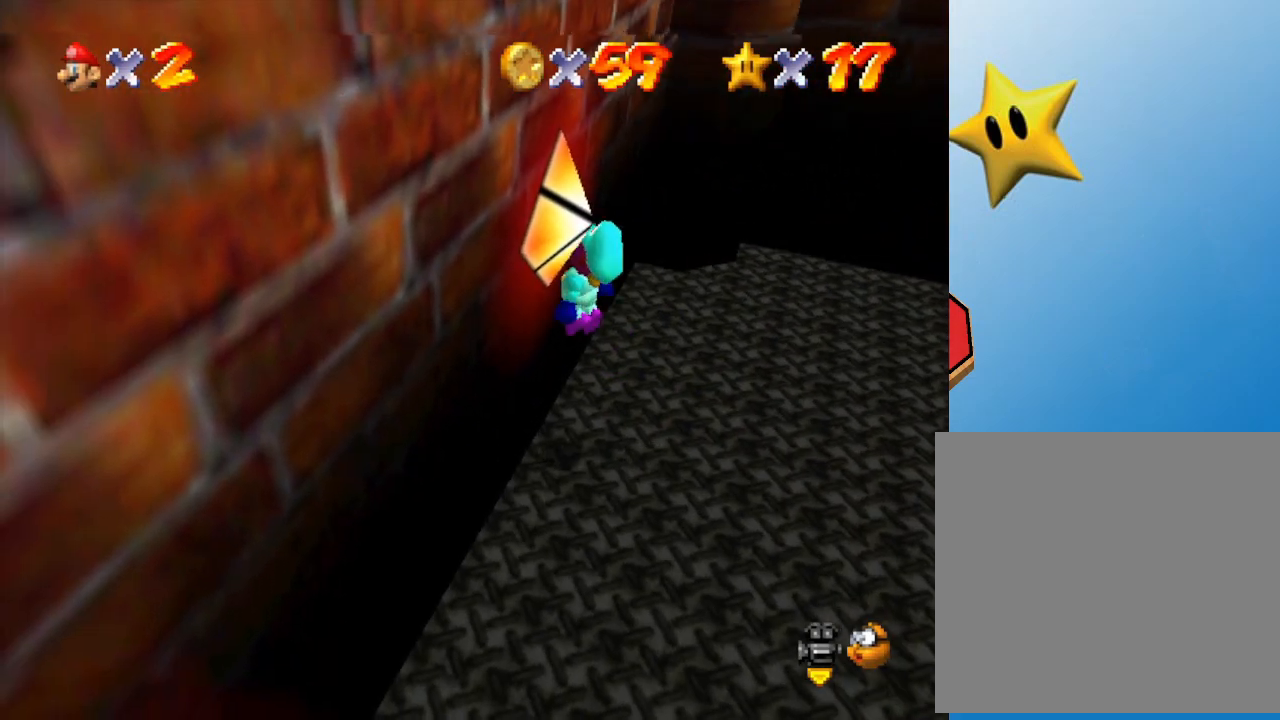
{"buttons": [], "left_stick": "right", "events": [[133, "left_stick", "right"], [450, "A", "up"]]}
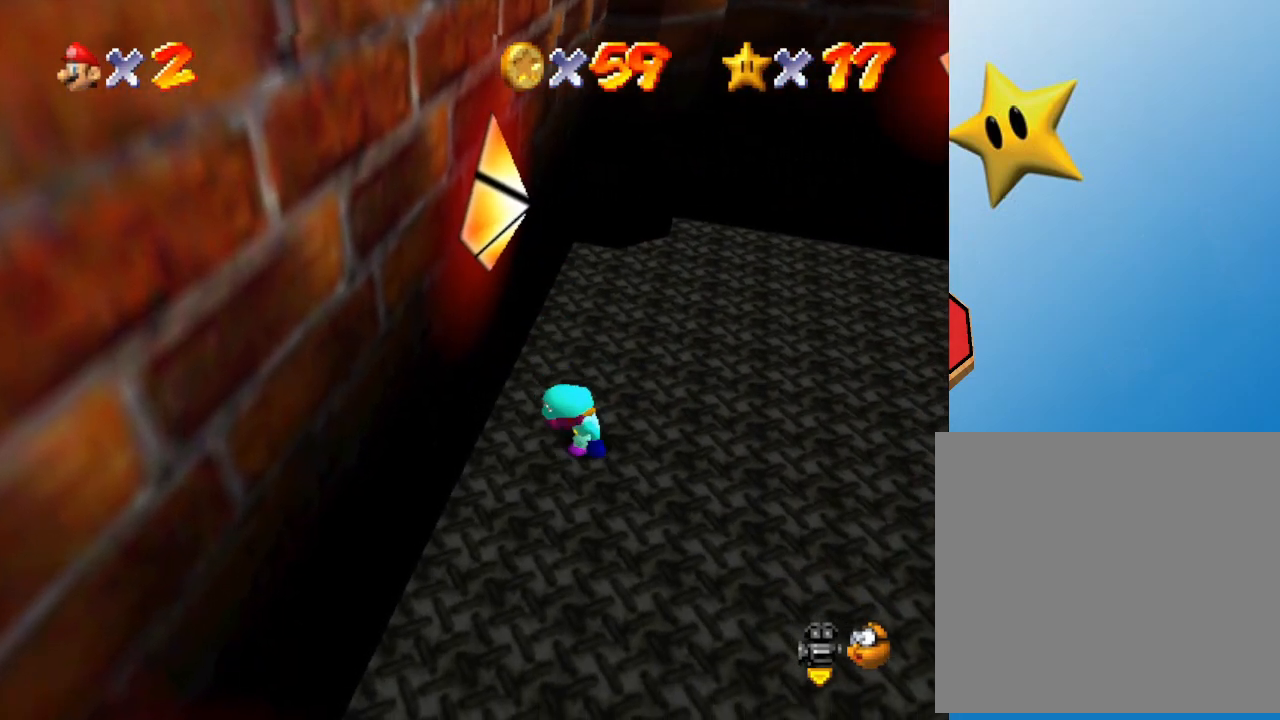
{"buttons": [], "left_stick": "right", "events": []}
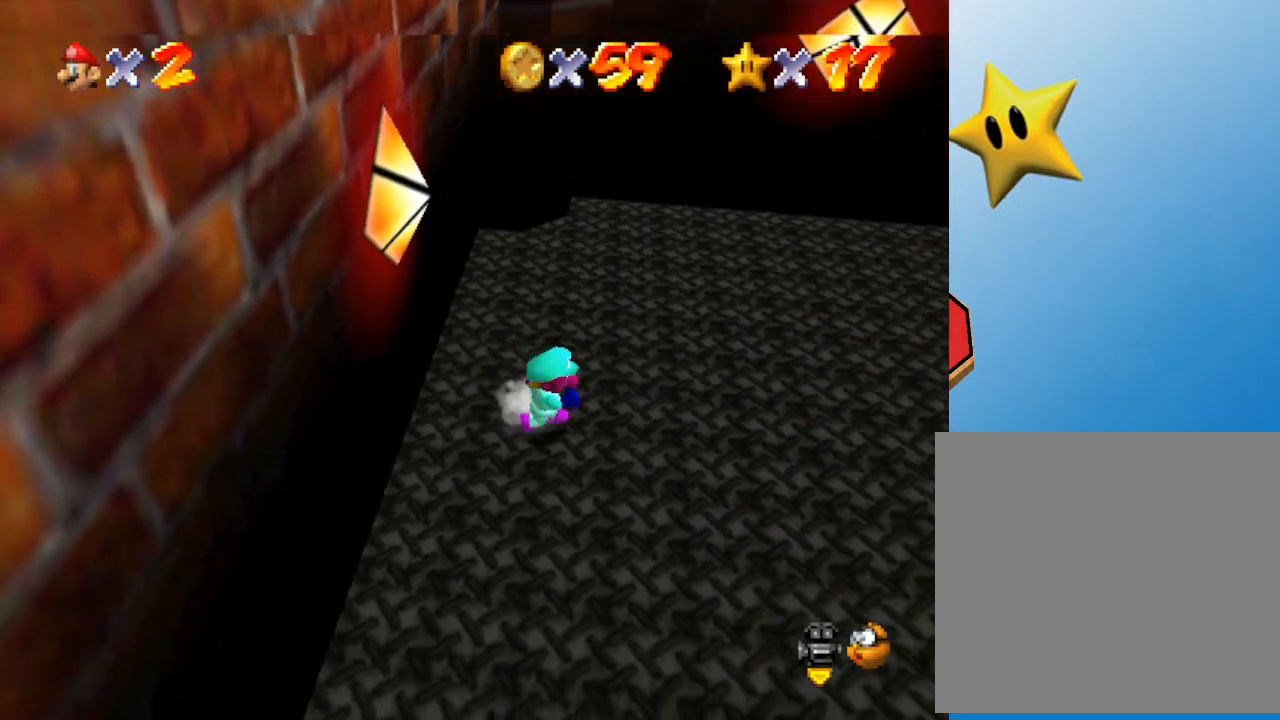
{"buttons": [], "left_stick": "right", "events": []}
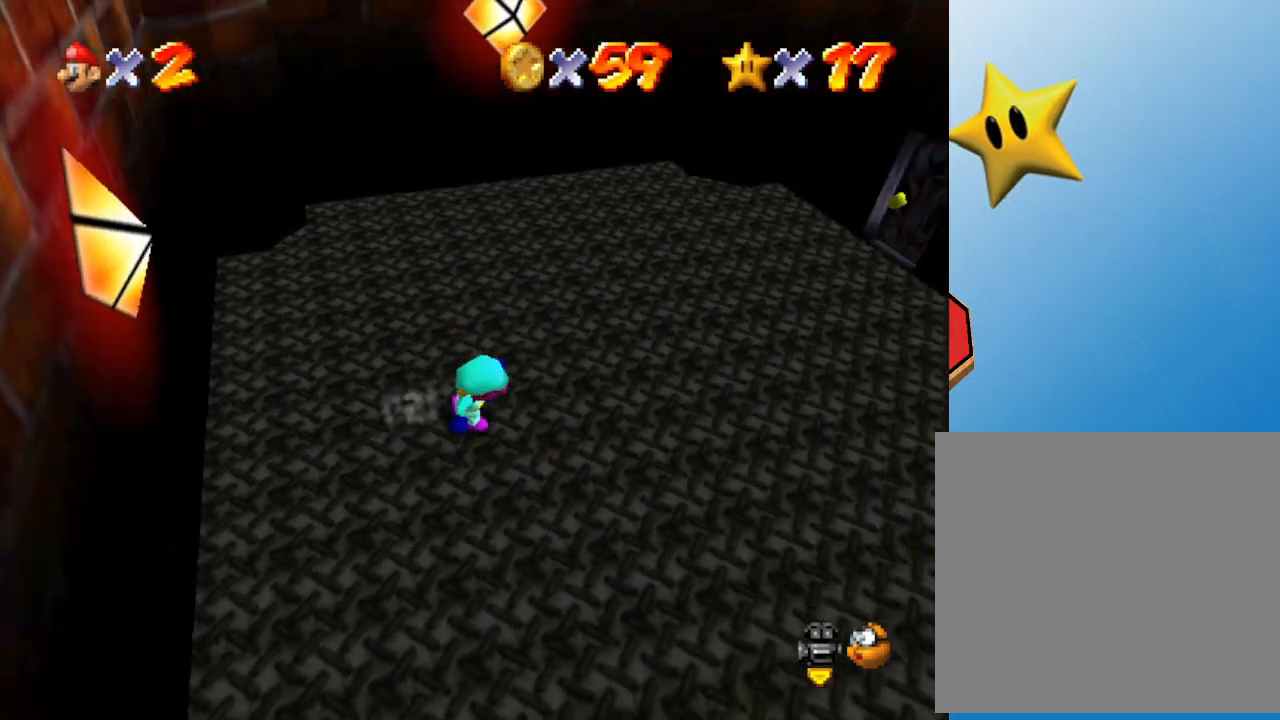
{"buttons": ["A"], "left_stick": "left", "events": [[83, "left_stick", "down"], [300, "left_stick", "left"], [483, "A", "down"]]}
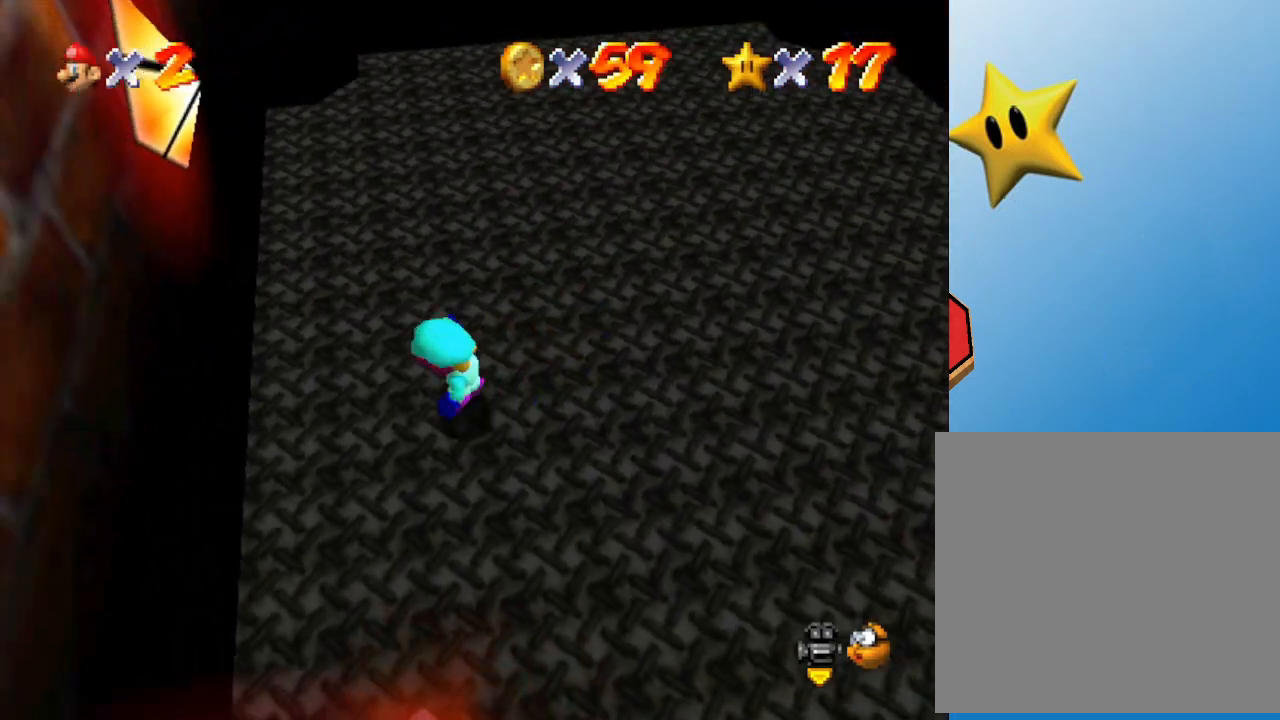
{"buttons": ["A"], "left_stick": "up-right", "events": [[233, "A", "up"], [400, "A", "down"], [433, "left_stick", "up-right"]]}
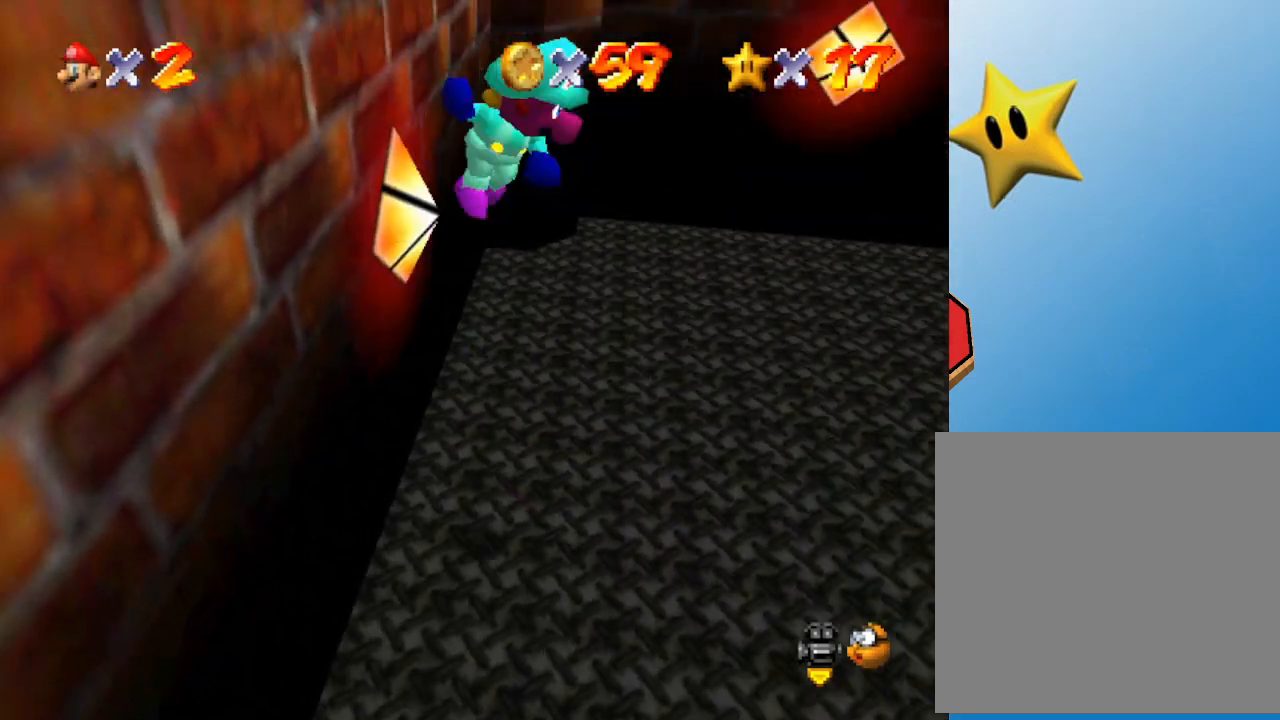
{"buttons": [], "left_stick": "up", "events": [[167, "left_stick", "up"], [400, "A", "up"]]}
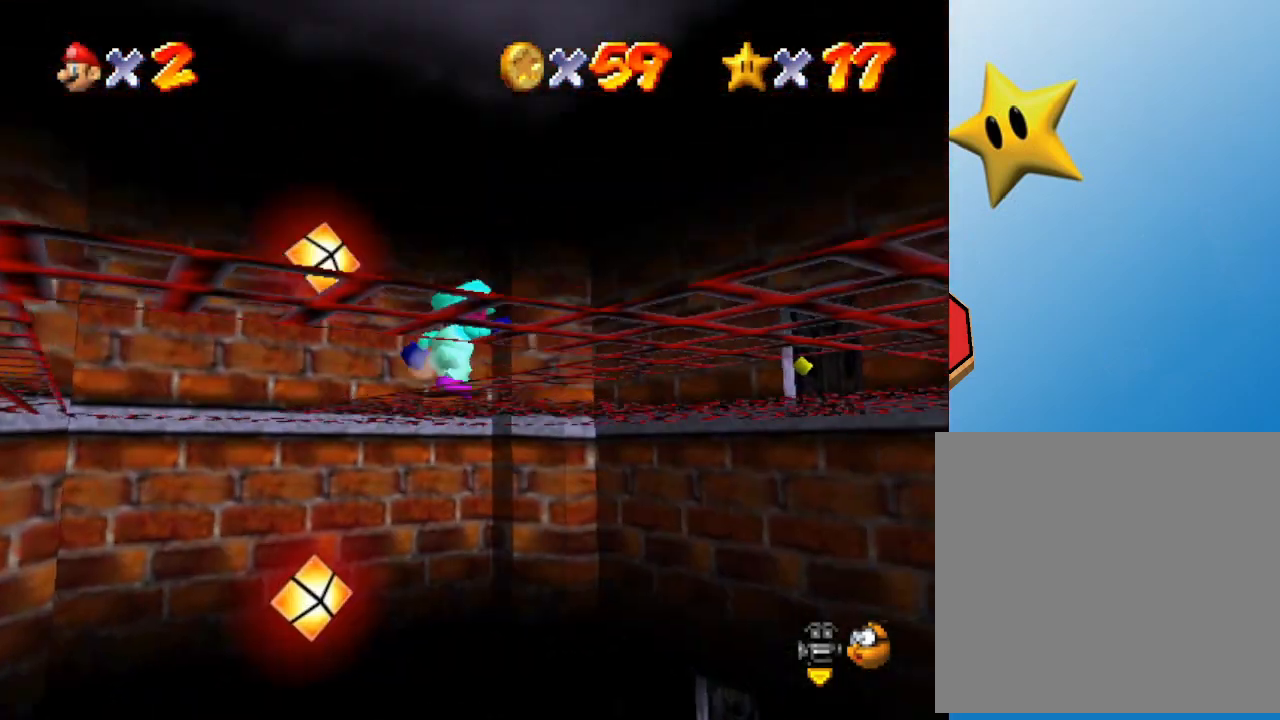
{"buttons": ["A"], "left_stick": "center", "events": [[17, "A", "down"], [83, "left_stick", "up-right"], [367, "left_stick", "center"]]}
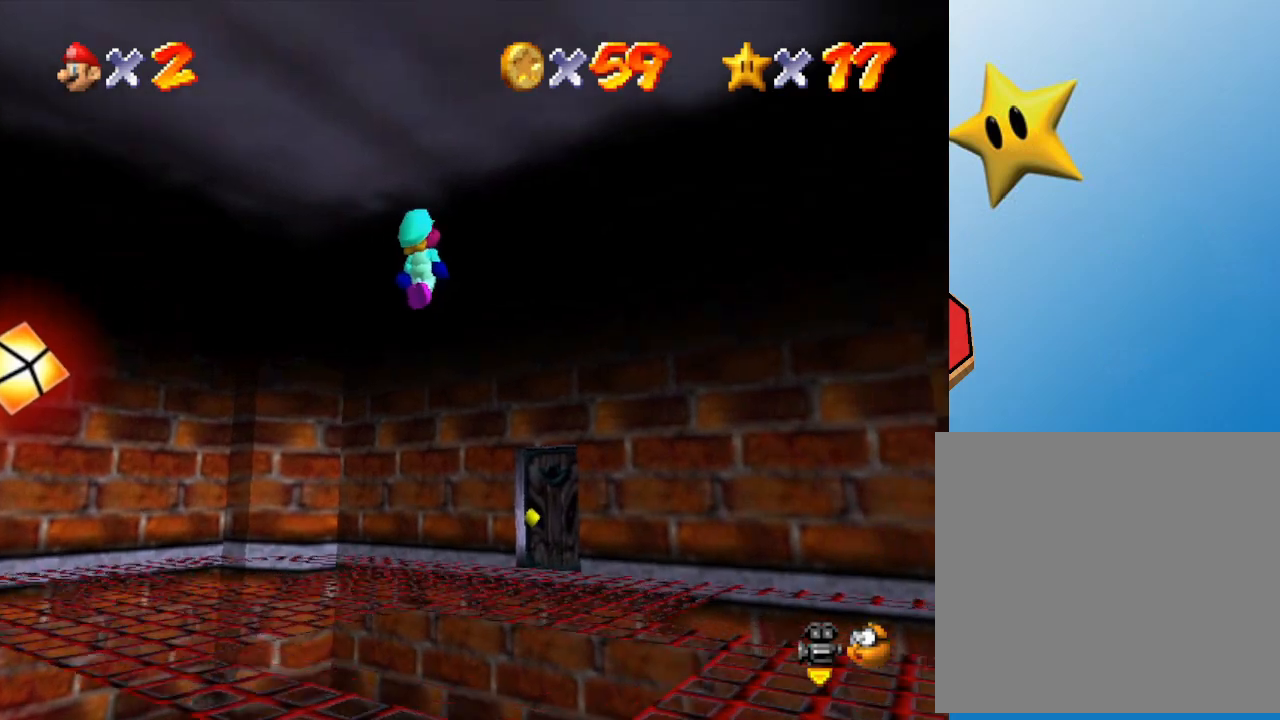
{"buttons": [], "left_stick": "down", "events": [[50, "left_stick", "down"], [167, "left_stick", "right"], [267, "A", "up"], [317, "left_stick", "down"]]}
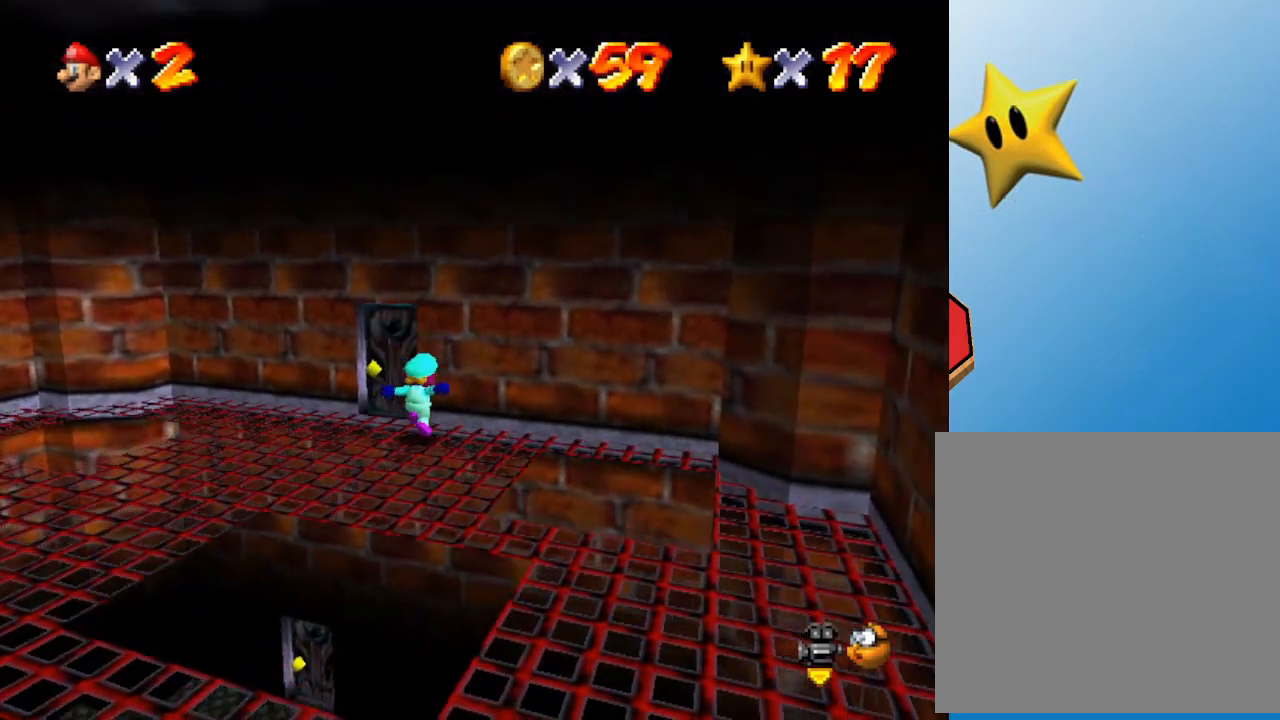
{"buttons": [], "left_stick": "down", "events": [[100, "left_stick", "down-left"], [317, "left_stick", "down"]]}
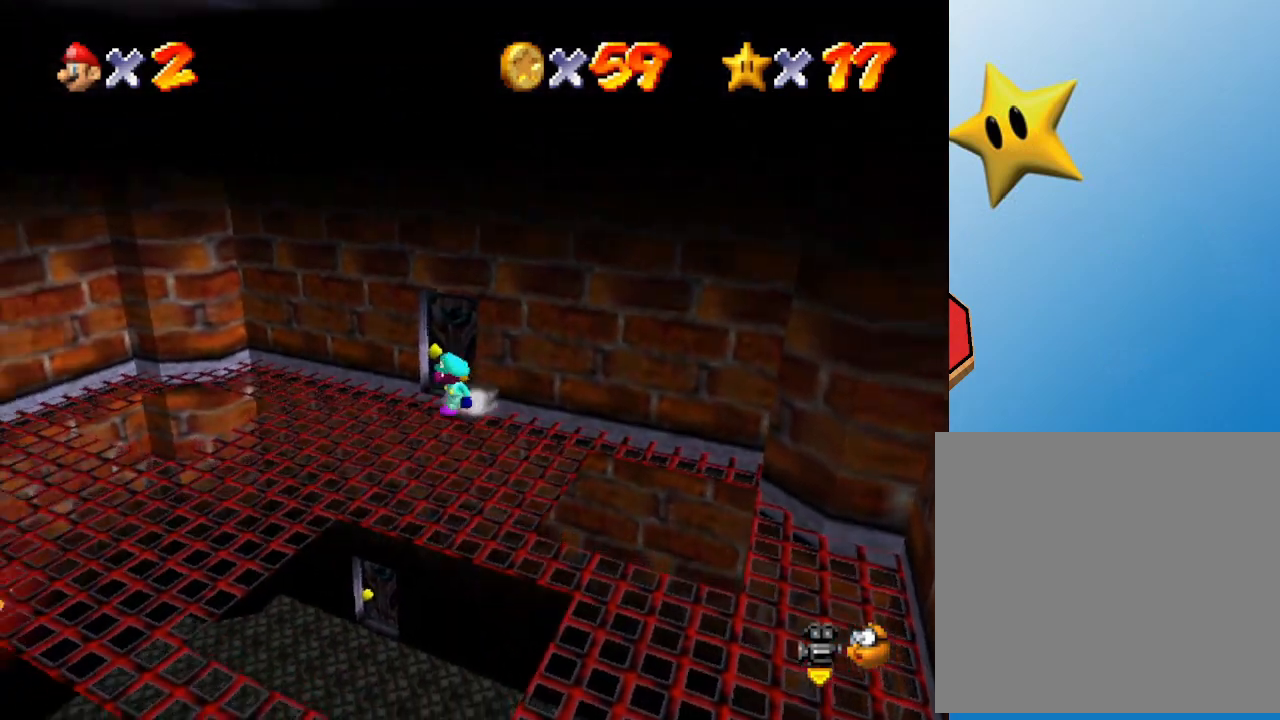
{"buttons": [], "left_stick": "down-right", "events": [[283, "left_stick", "down-right"]]}
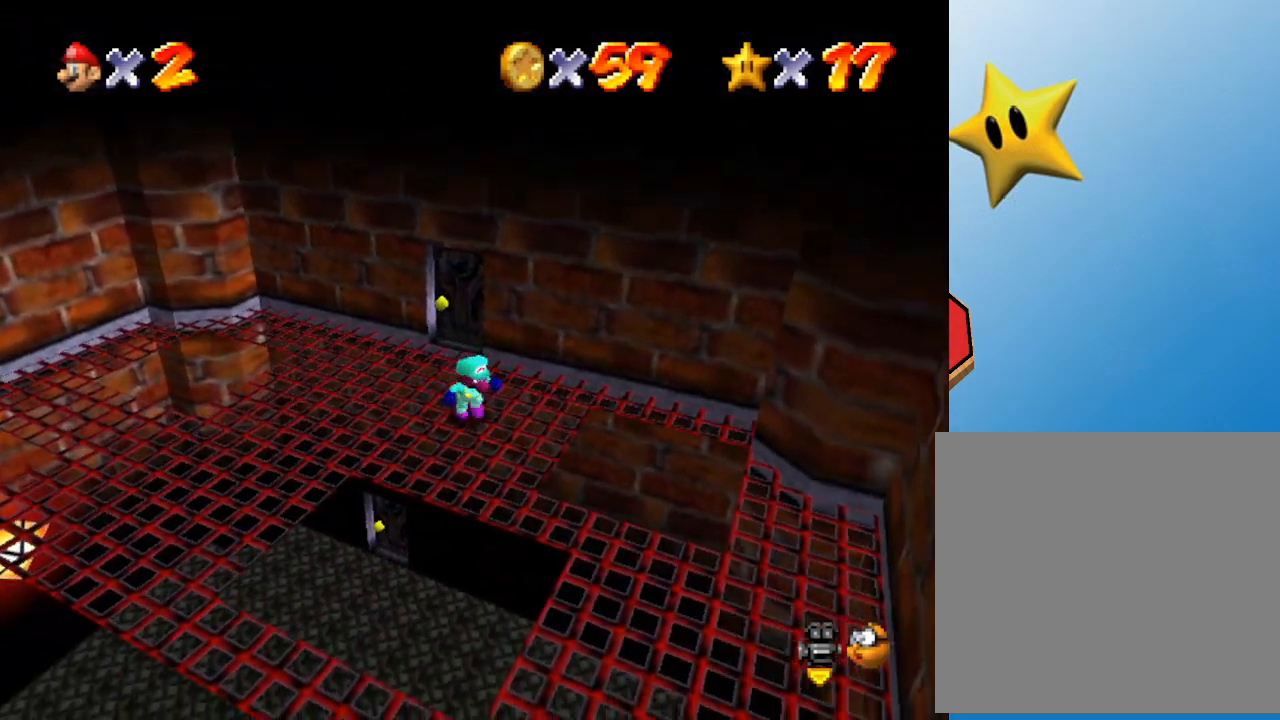
{"buttons": [], "left_stick": "down", "events": [[117, "A", "down"], [233, "A", "up"], [367, "left_stick", "down"]]}
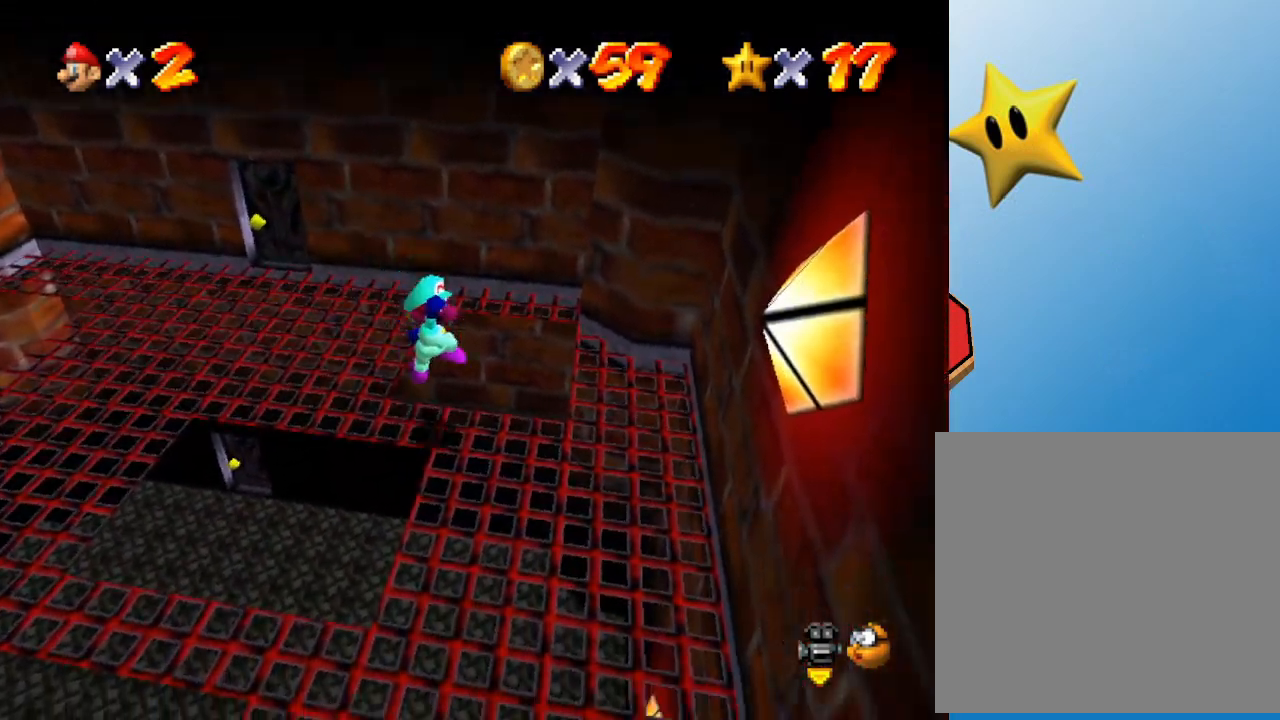
{"buttons": [], "left_stick": "center", "events": [[367, "left_stick", "center"]]}
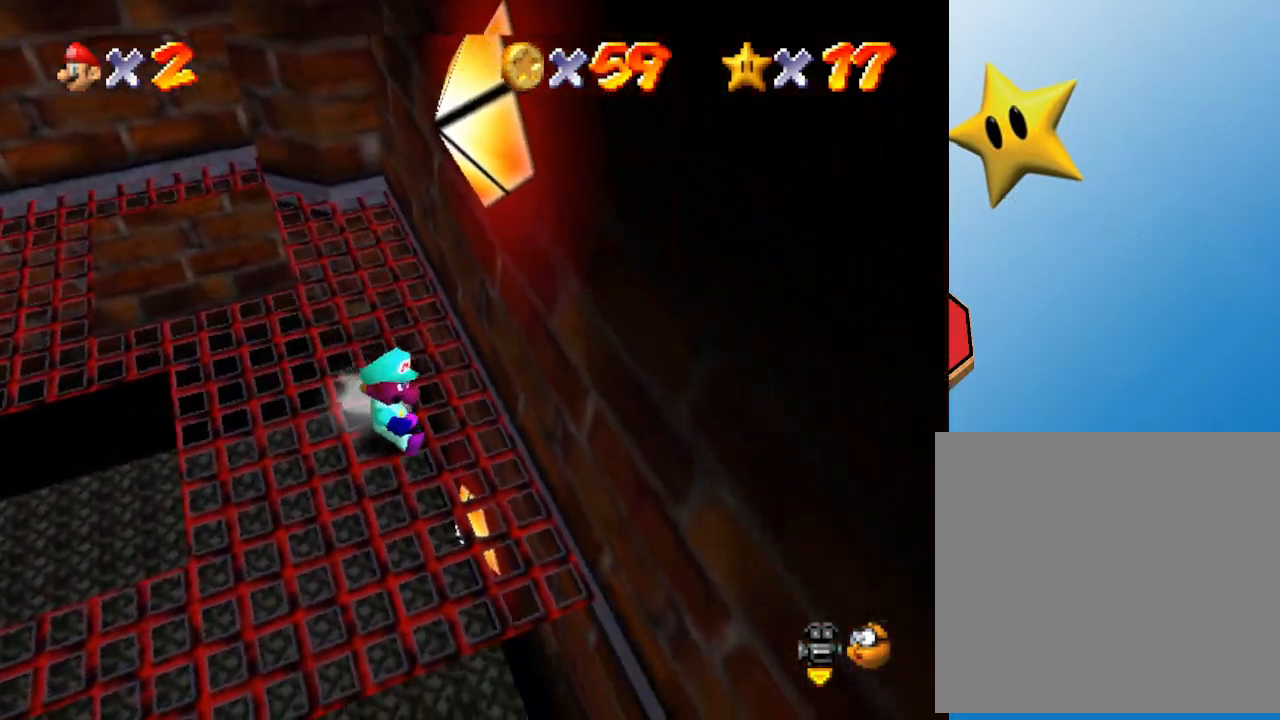
{"buttons": ["C_RIGHT"], "left_stick": "center", "events": [[100, "left_stick", "down"], [317, "left_stick", "left"], [417, "C_RIGHT", "down"], [433, "left_stick", "center"]]}
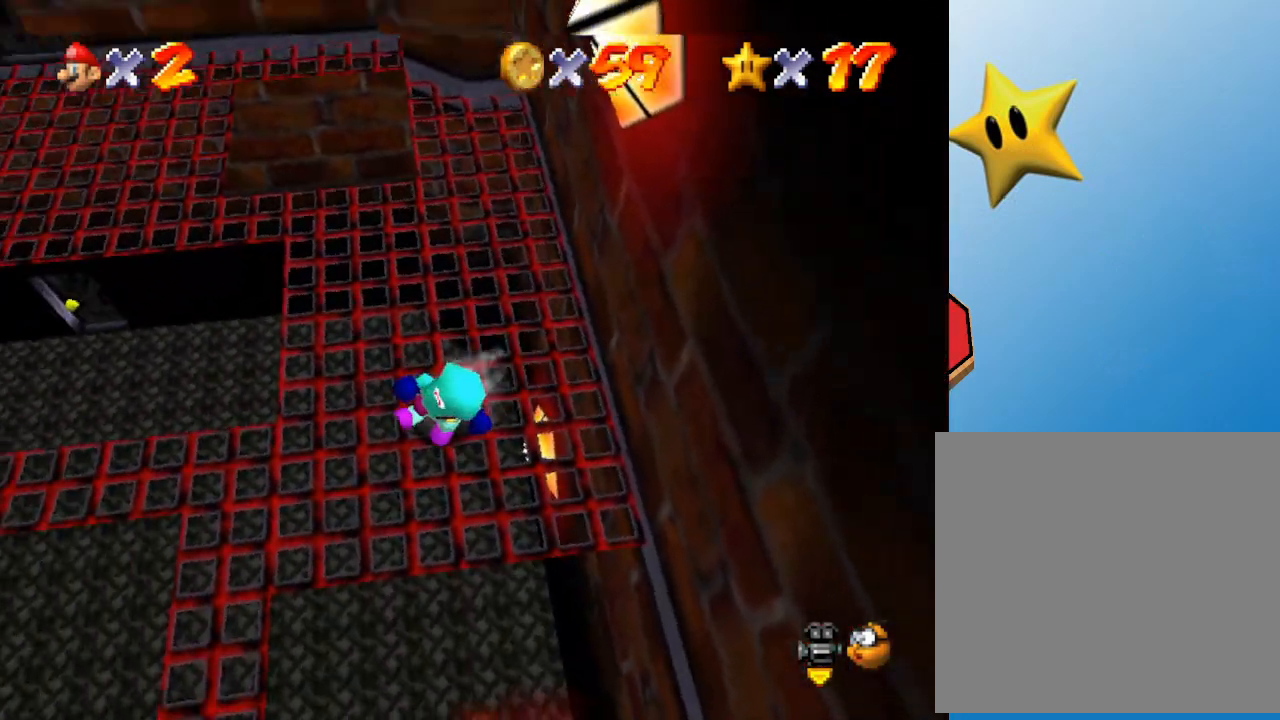
{"buttons": [], "left_stick": "down-left", "events": [[50, "C_RIGHT", "up"], [200, "C_RIGHT", "down"], [217, "left_stick", "left"], [317, "C_RIGHT", "up"], [367, "left_stick", "down-left"]]}